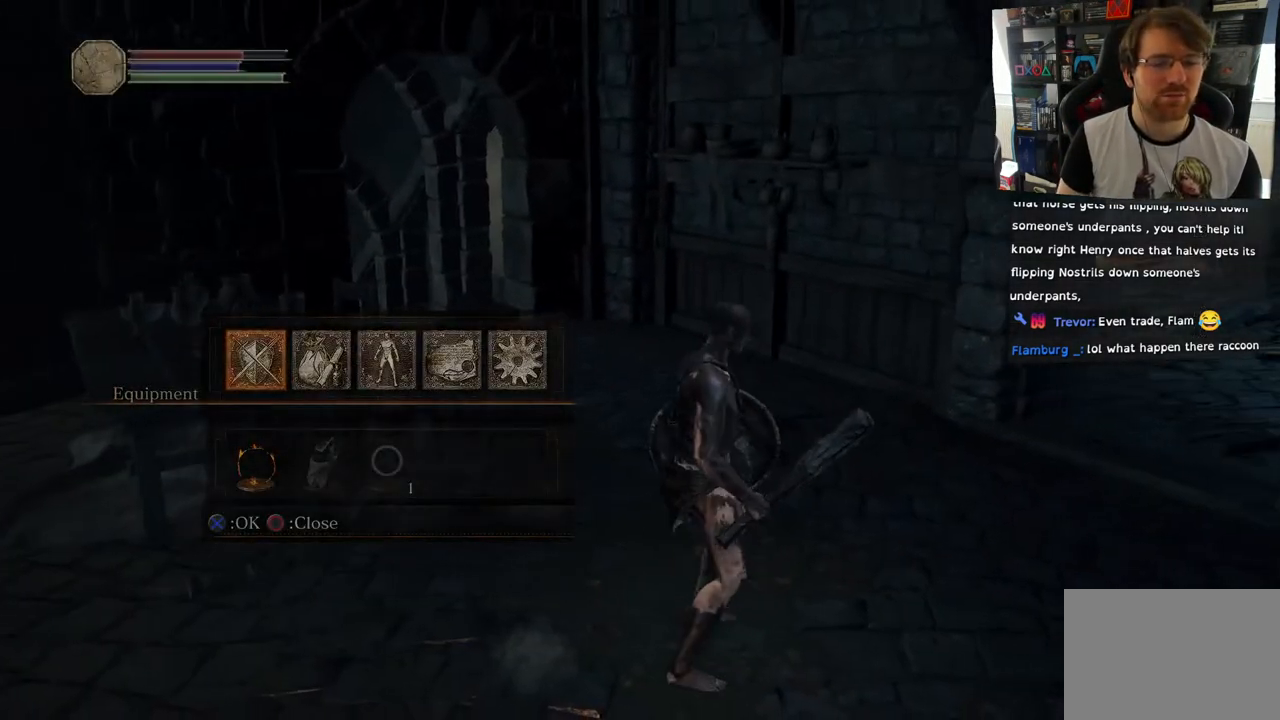
Gameplay with a controller (PlayStation layout); each line is a JSON object with the inputs held at the frame after it. "events" lists button and stick changes between this image and that frame as [ms after this image, input, new state], when the widget could be followed in between.
{"buttons": [], "left_stick": "up-right", "right_stick": "right", "events": [[367, "left_stick", "up-right"]]}
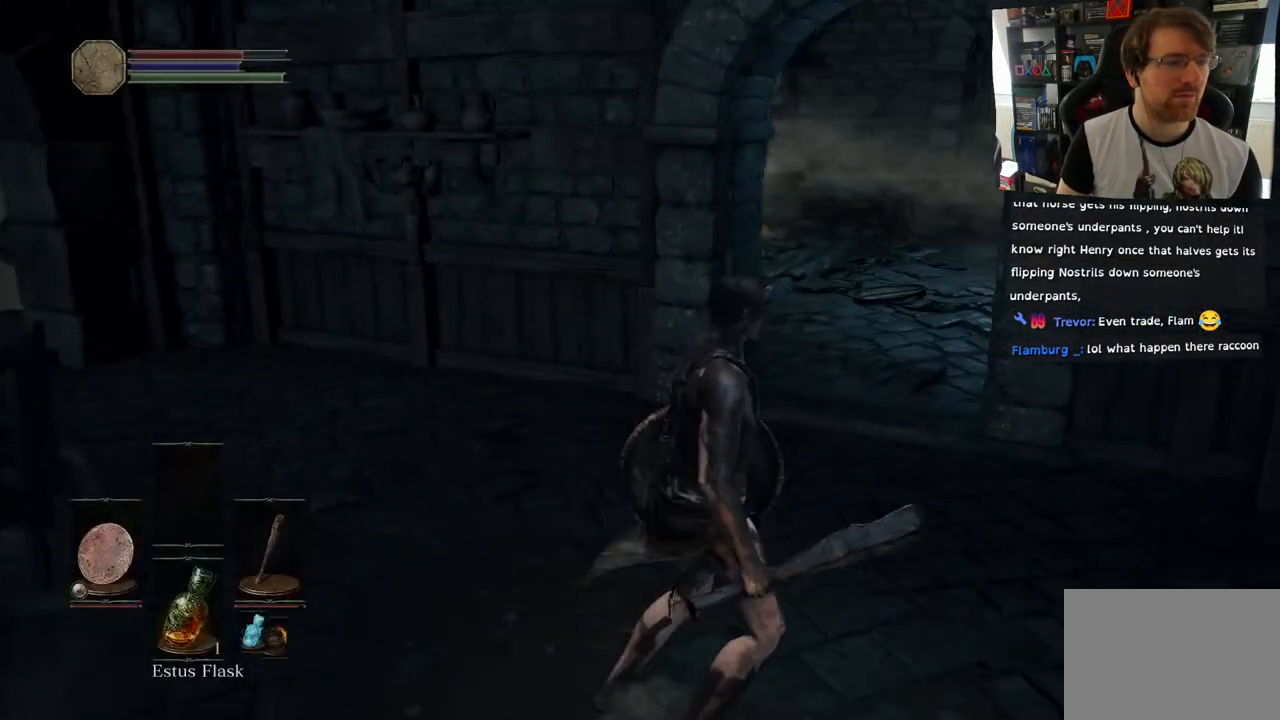
{"buttons": [], "left_stick": "up-left", "right_stick": "left", "events": [[17, "right_stick", "left"], [67, "left_stick", "up"], [333, "left_stick", "up-left"]]}
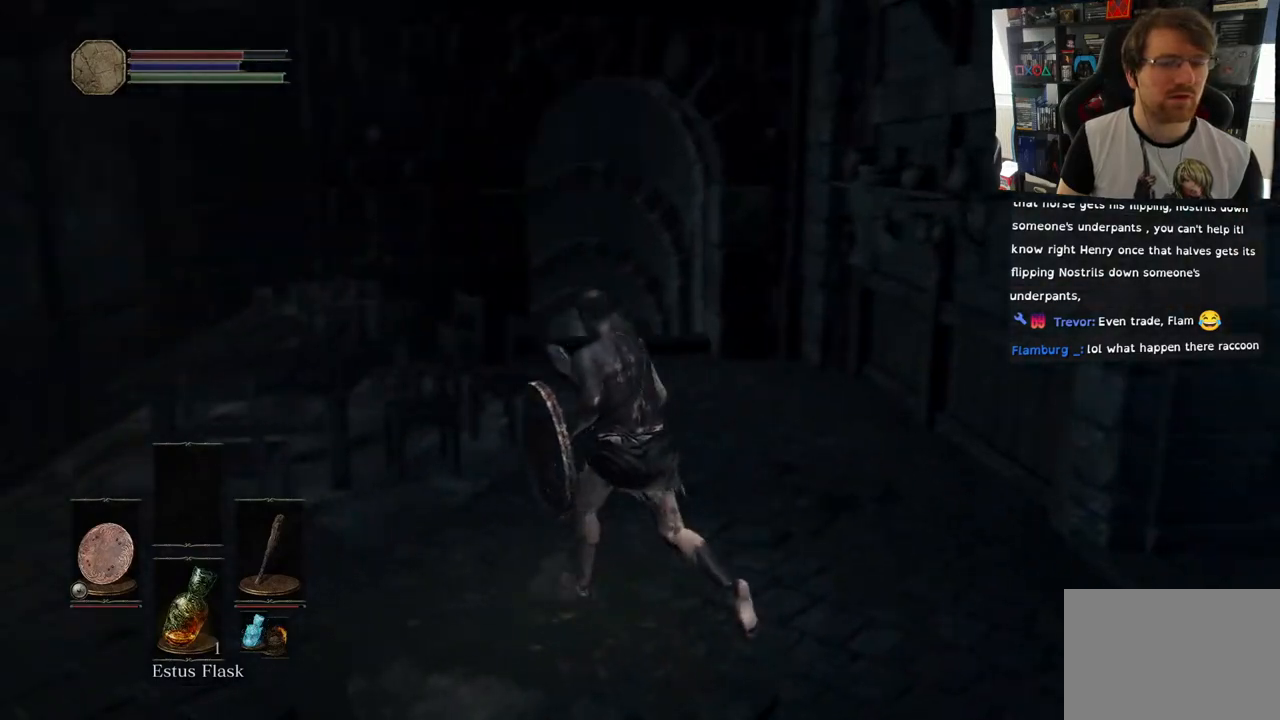
{"buttons": [], "left_stick": "up-left", "right_stick": "left", "events": [[183, "CIRCLE", "down"], [267, "CIRCLE", "up"]]}
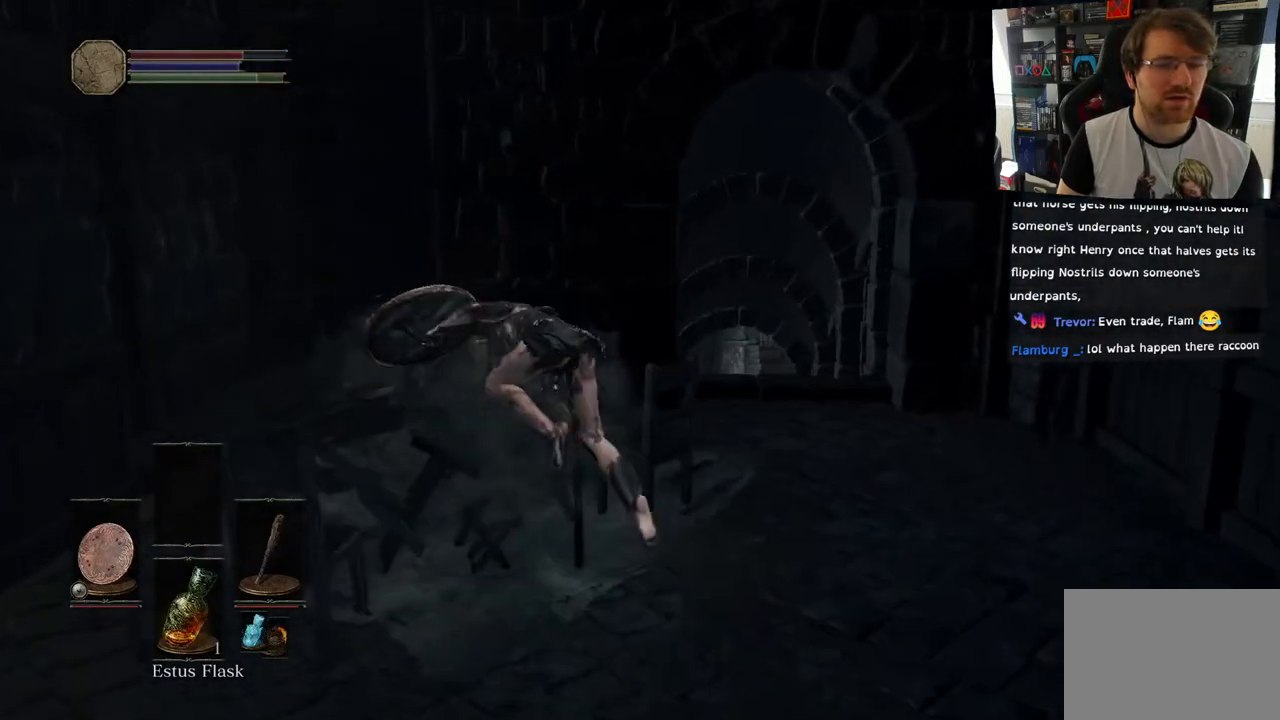
{"buttons": [], "left_stick": "up-right", "right_stick": "down", "events": [[383, "right_stick", "down"], [467, "left_stick", "up-right"]]}
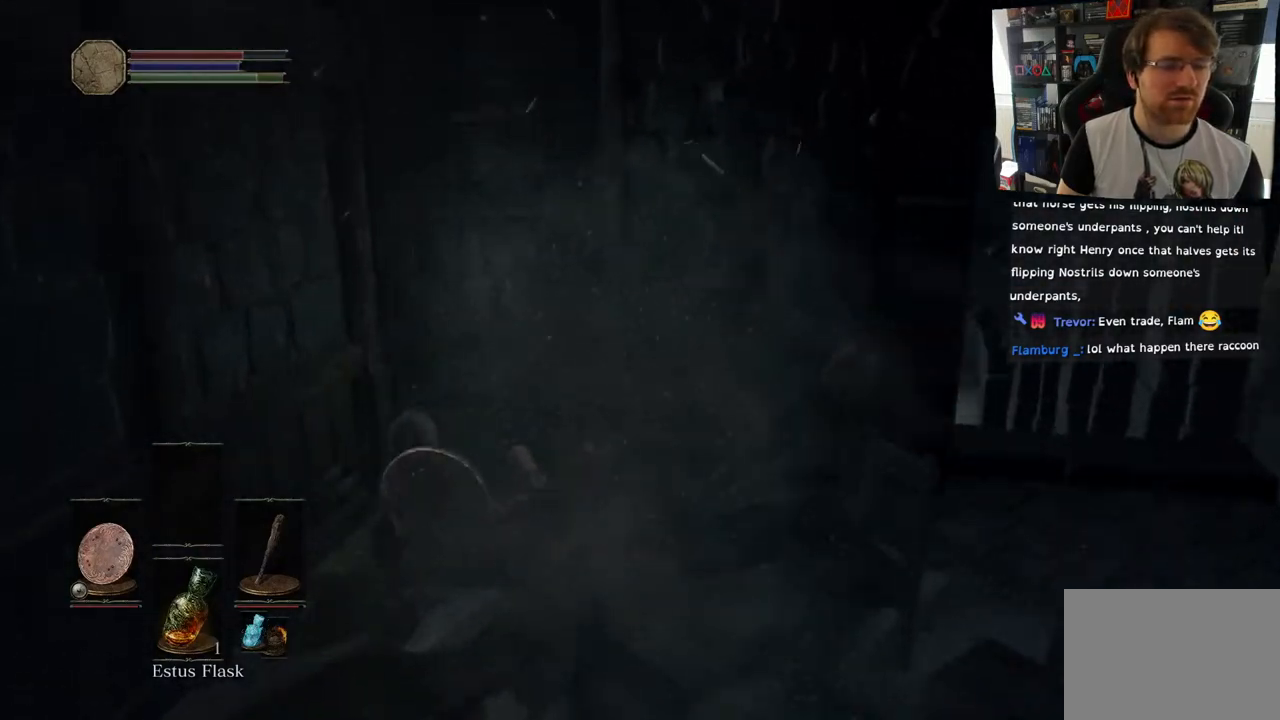
{"buttons": [], "left_stick": "up-right", "right_stick": "left", "events": [[150, "left_stick", "right"], [150, "right_stick", "down-right"], [467, "left_stick", "up-right"], [500, "right_stick", "left"]]}
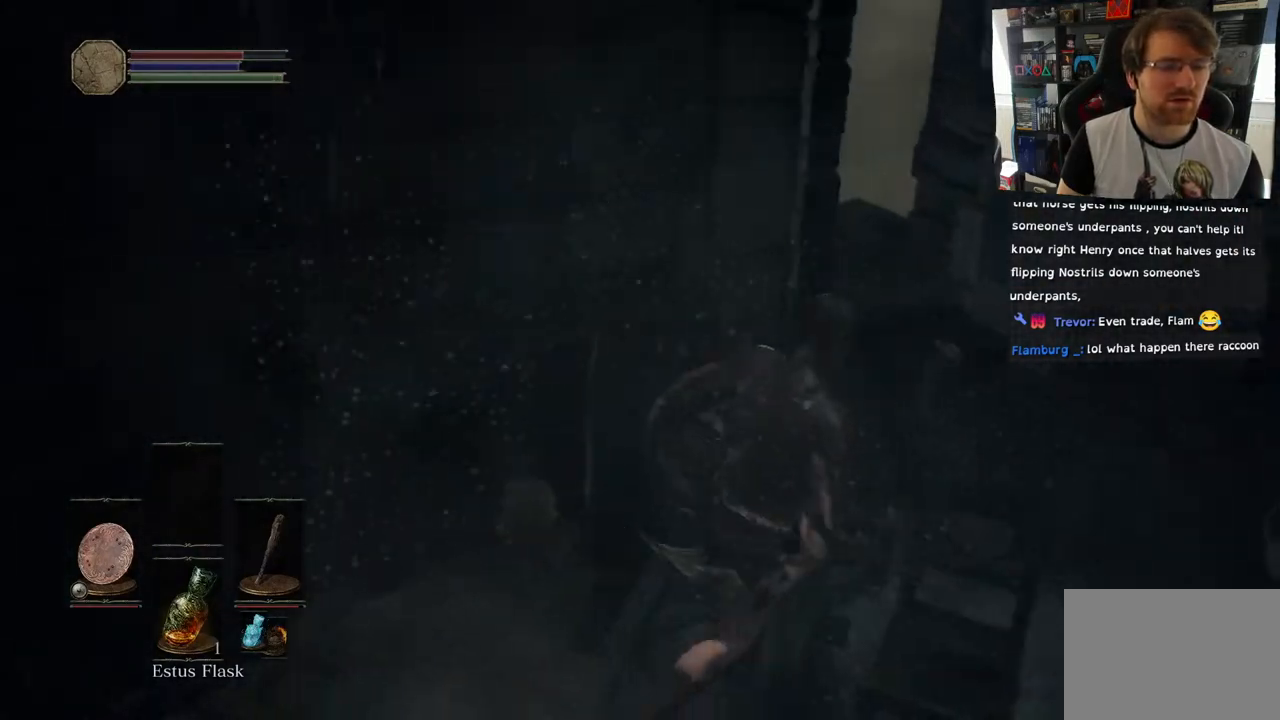
{"buttons": [], "left_stick": "up-right", "right_stick": "left", "events": [[50, "right_stick", "down-left"], [317, "right_stick", "left"]]}
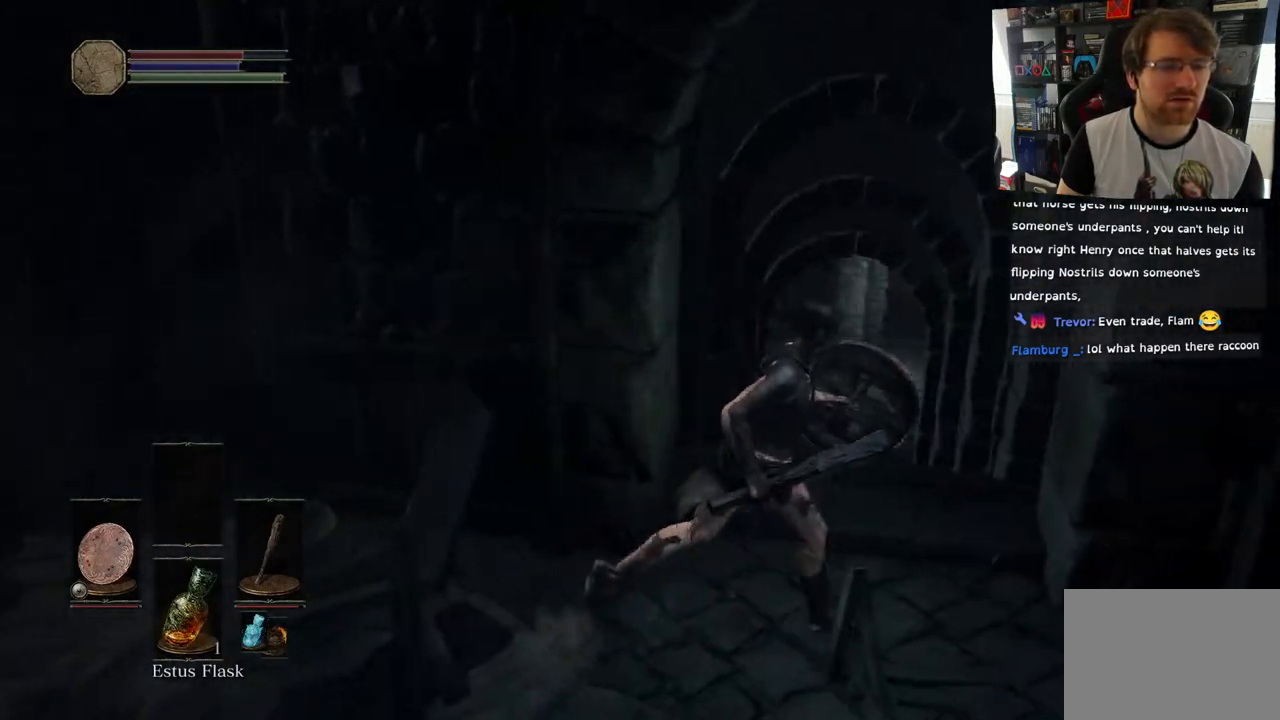
{"buttons": [], "left_stick": "up", "right_stick": "right", "events": [[50, "left_stick", "up"], [167, "right_stick", "down"], [367, "right_stick", "center"], [483, "right_stick", "right"]]}
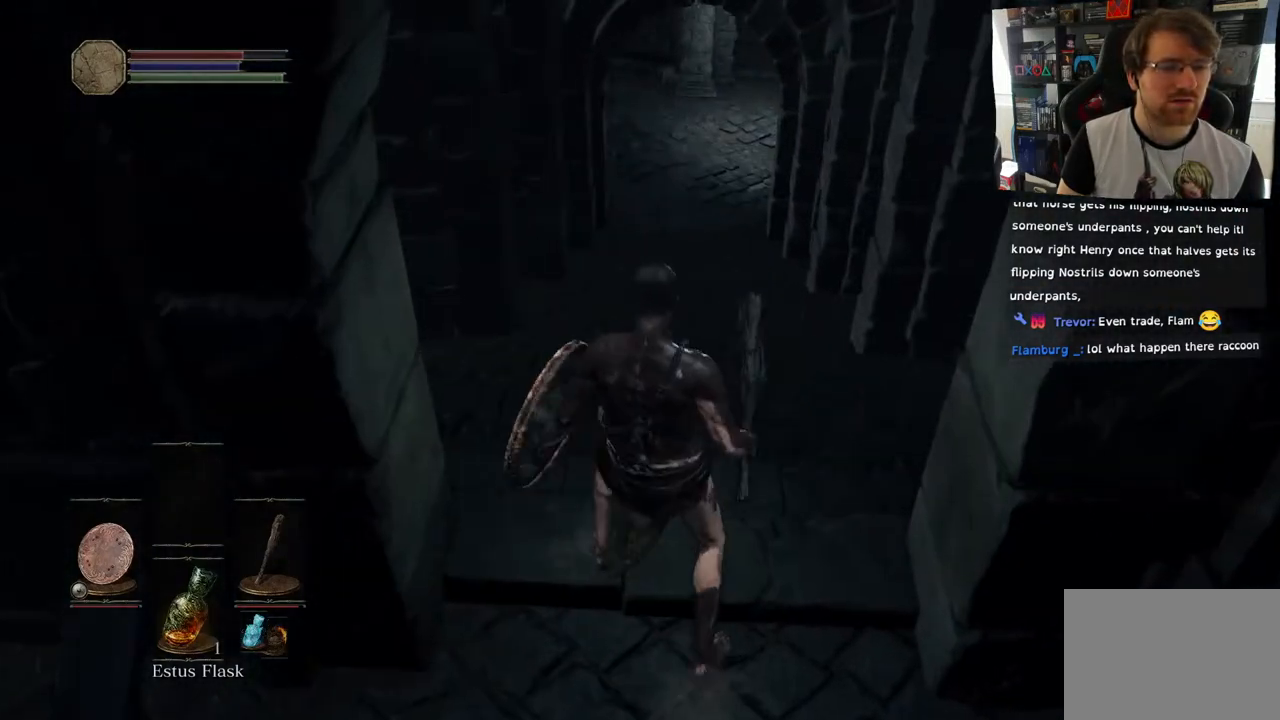
{"buttons": [], "left_stick": "up", "right_stick": "left", "events": [[400, "right_stick", "left"]]}
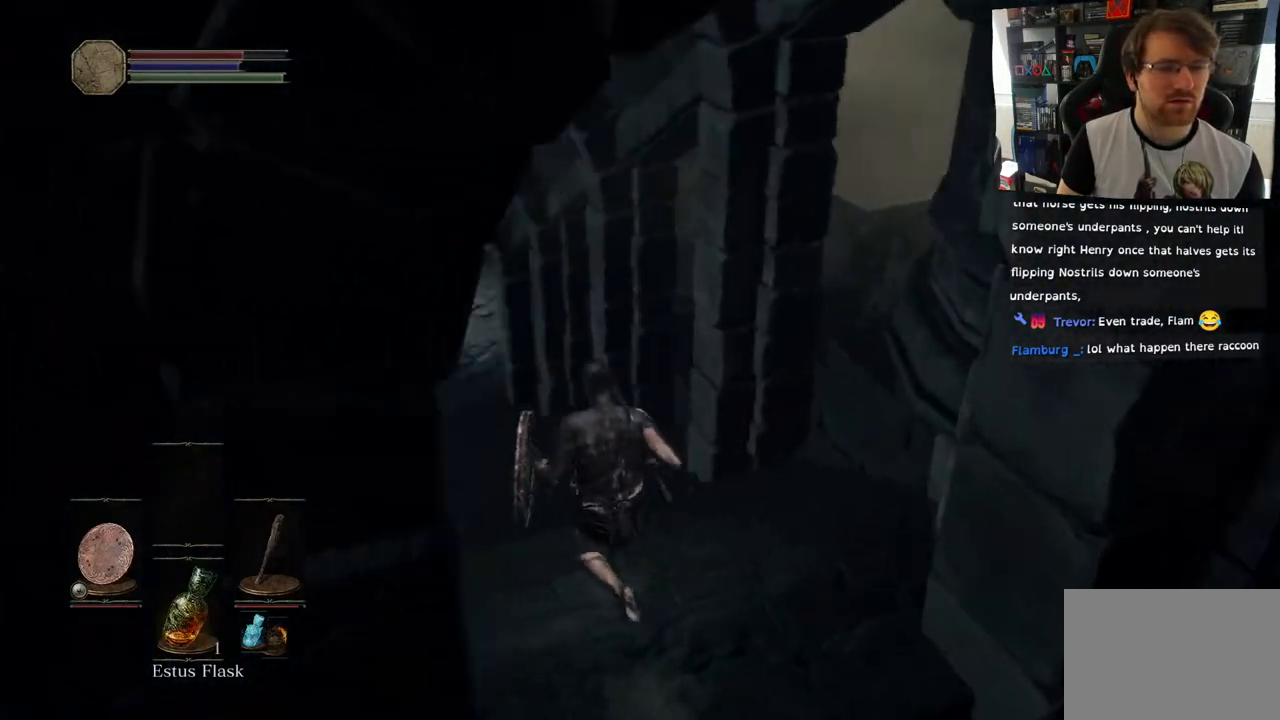
{"buttons": [], "left_stick": "up", "right_stick": "right", "events": [[300, "right_stick", "center"], [467, "right_stick", "right"]]}
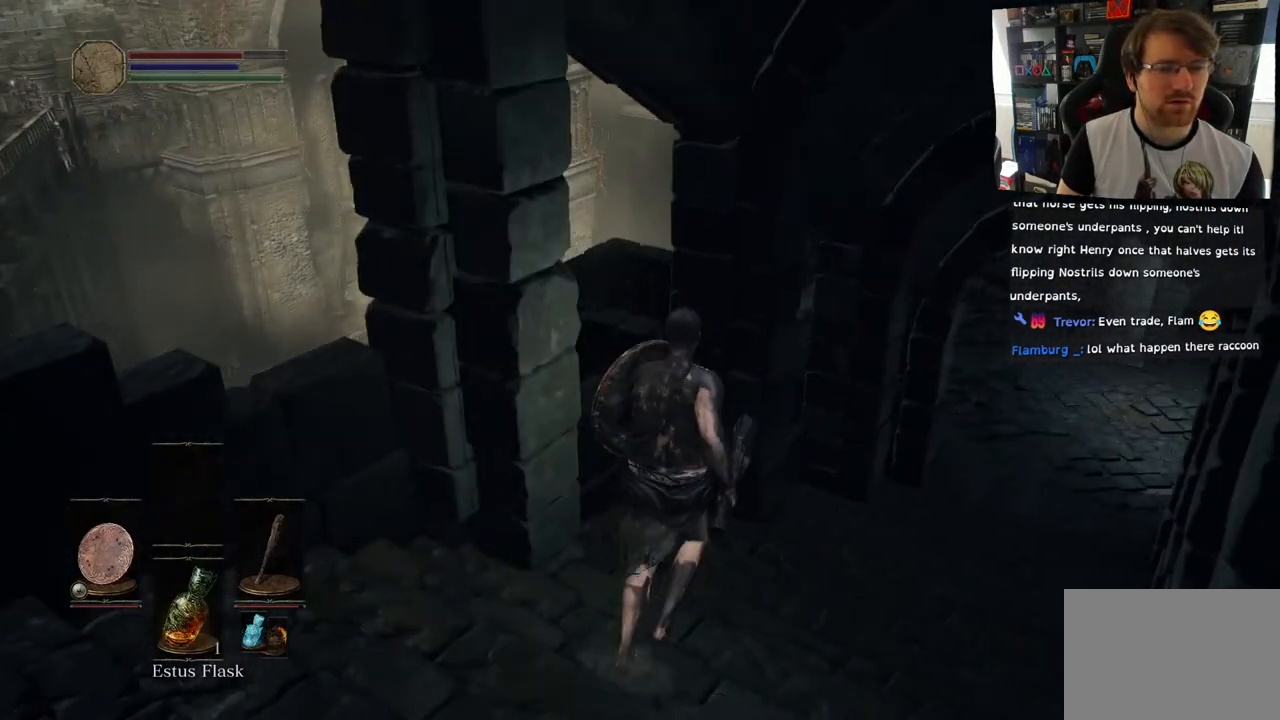
{"buttons": [], "left_stick": "up", "right_stick": "center", "events": [[250, "right_stick", "center"]]}
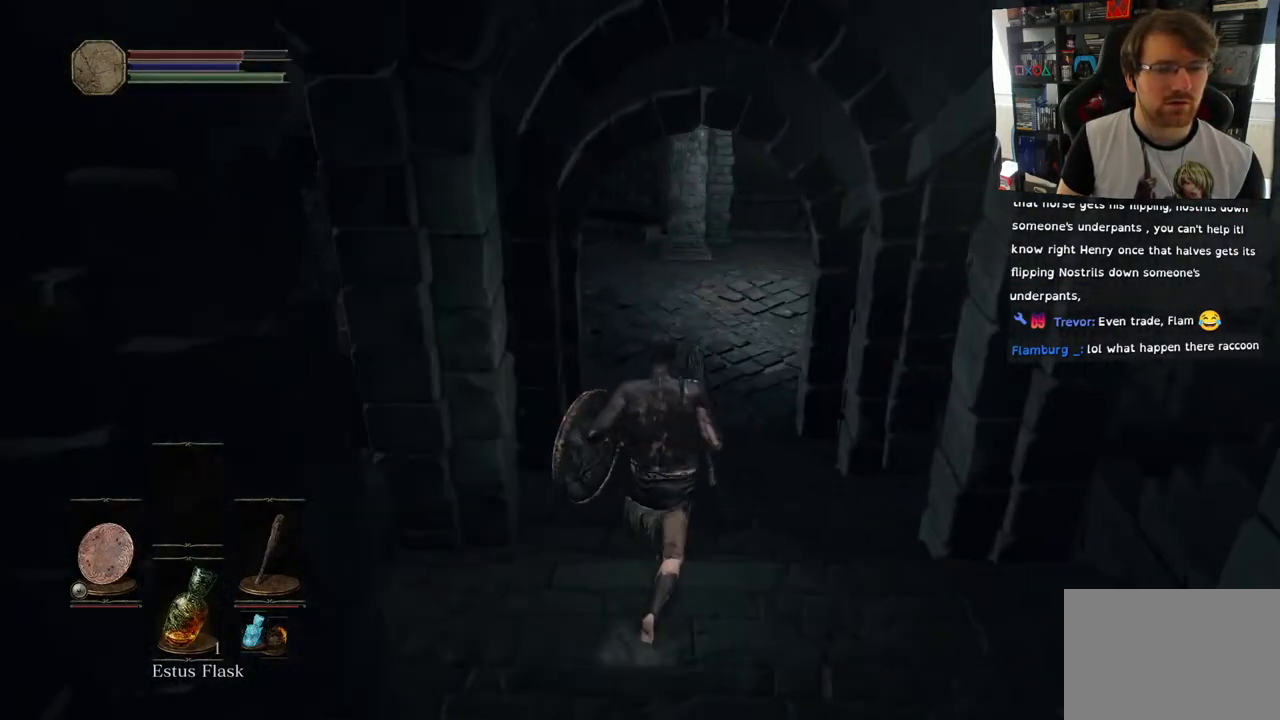
{"buttons": [], "left_stick": "up", "right_stick": "center", "events": []}
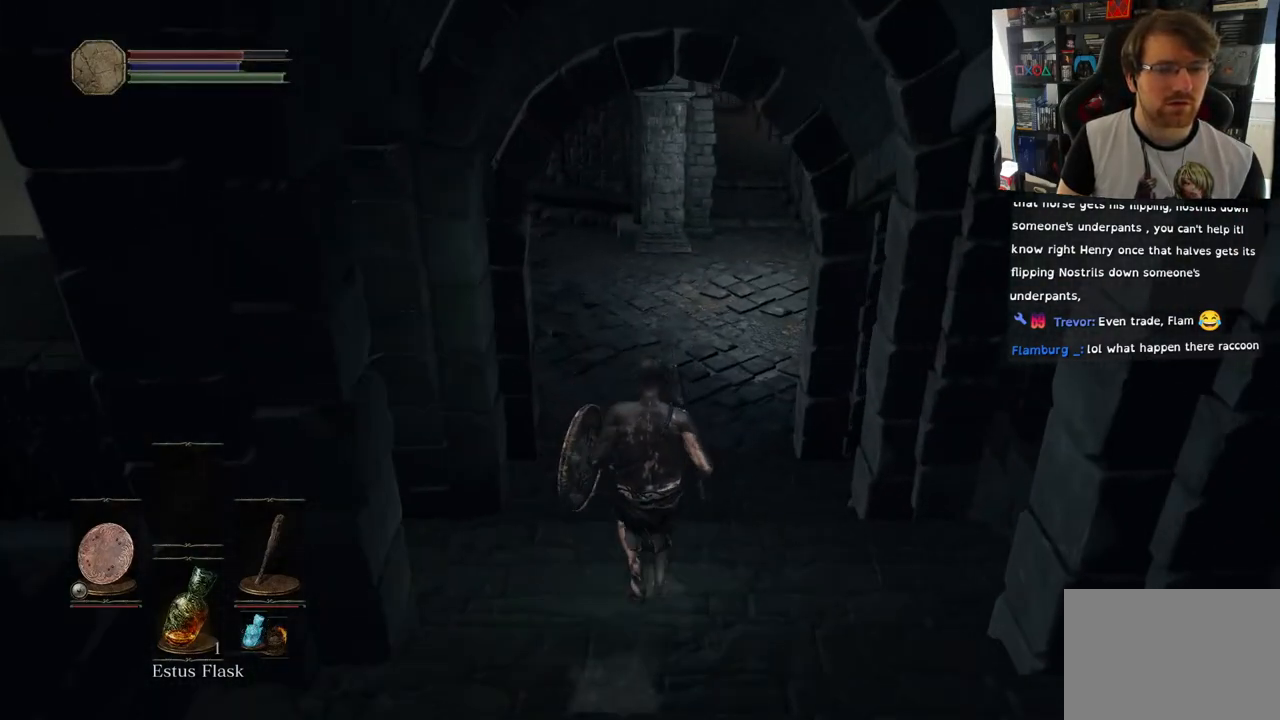
{"buttons": [], "left_stick": "up", "right_stick": "center", "events": [[233, "right_stick", "up"], [417, "right_stick", "center"]]}
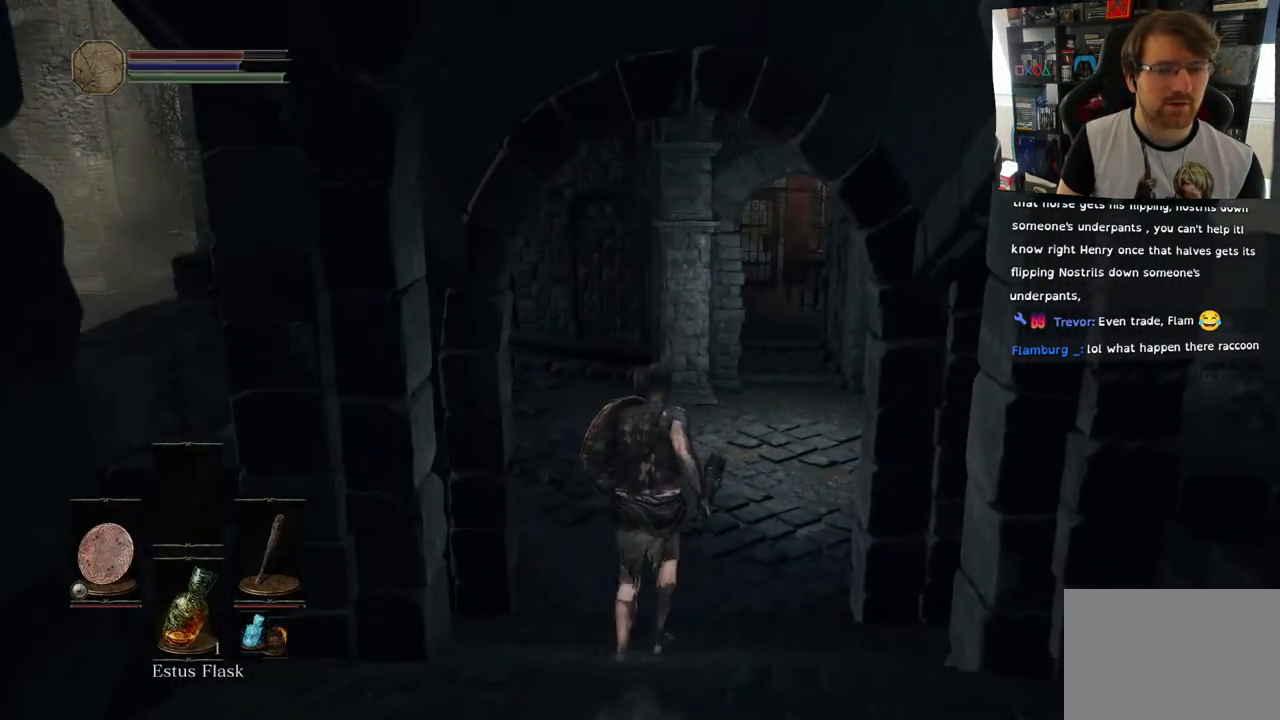
{"buttons": [], "left_stick": "up", "right_stick": "left", "events": [[483, "right_stick", "left"]]}
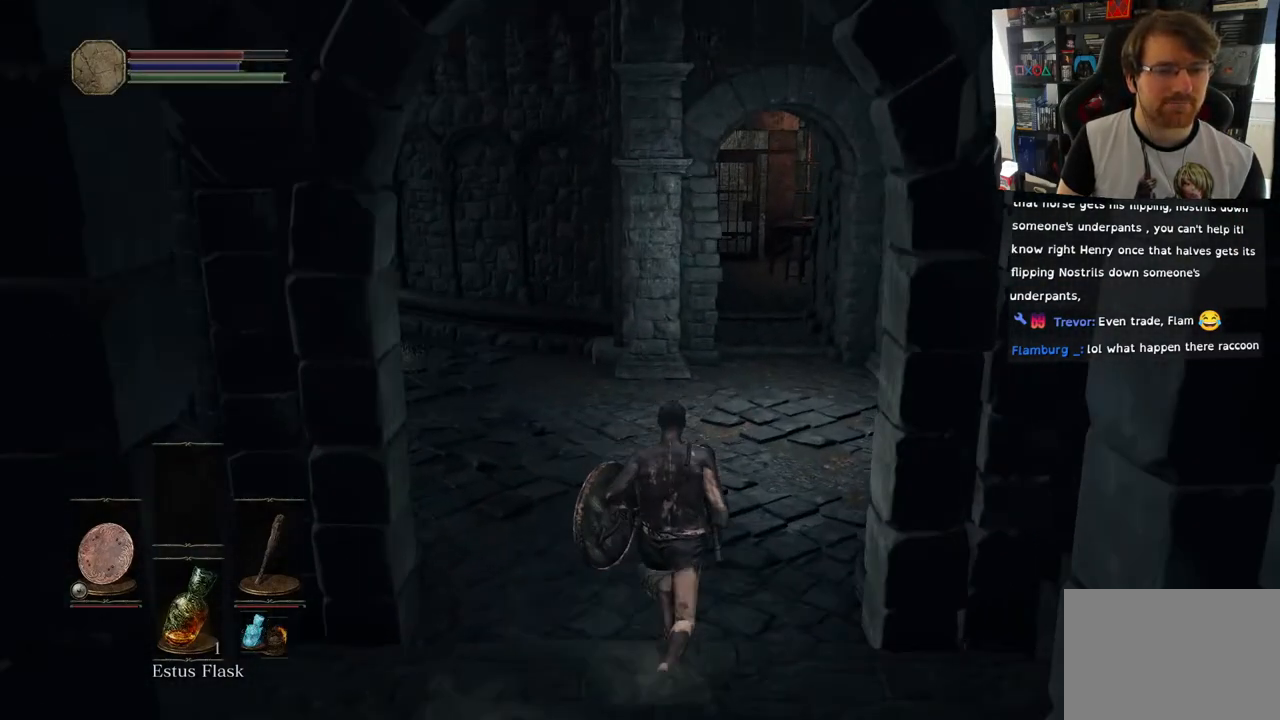
{"buttons": [], "left_stick": "up", "right_stick": "left", "events": []}
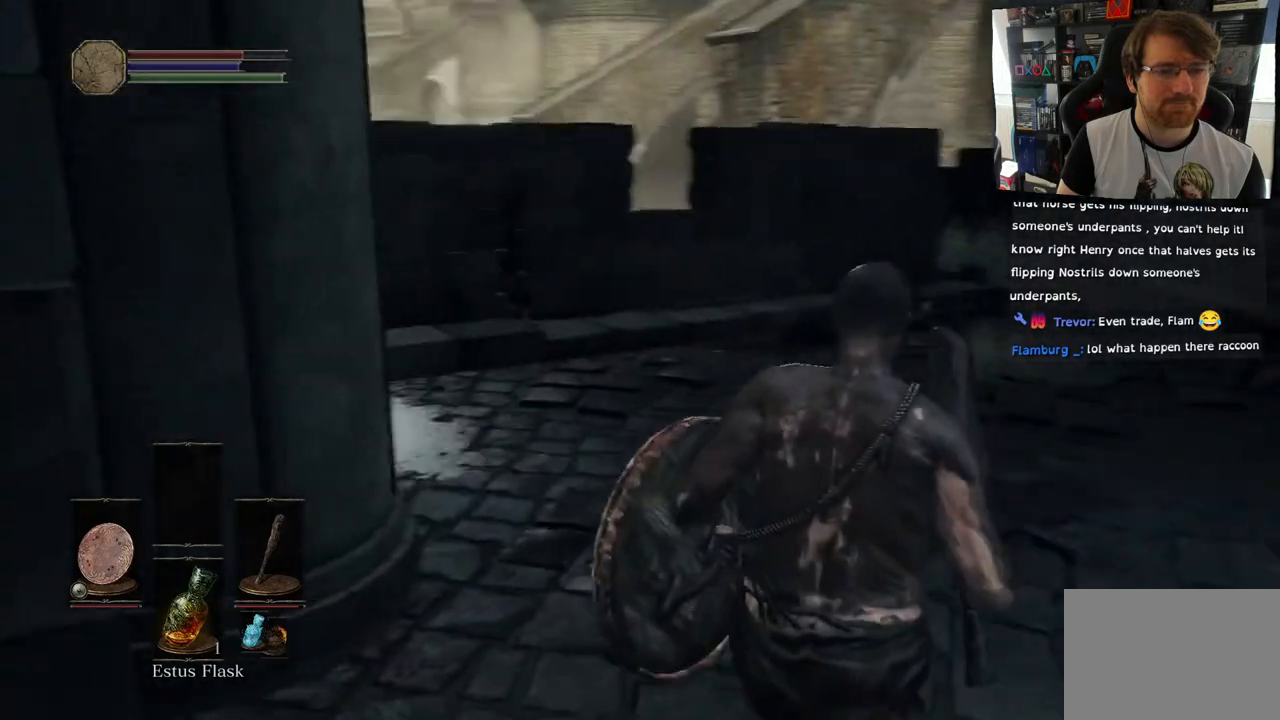
{"buttons": [], "left_stick": "up", "right_stick": "left", "events": [[100, "right_stick", "center"], [183, "right_stick", "left"]]}
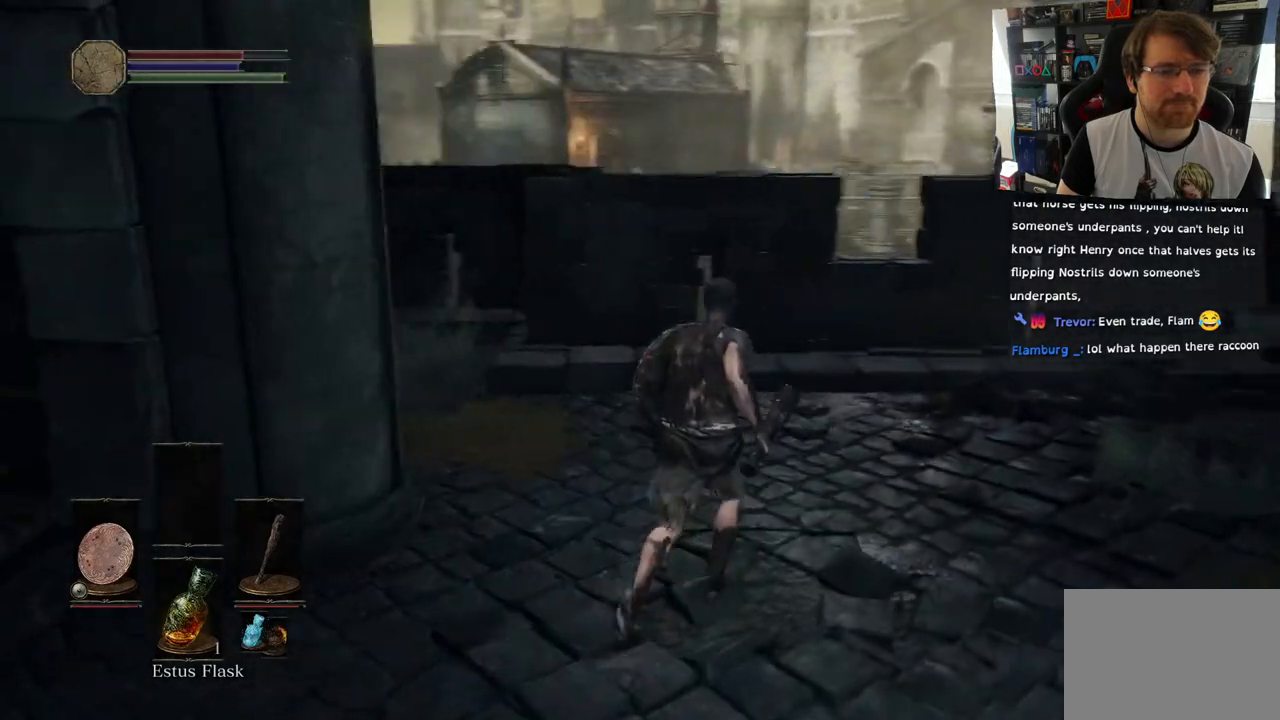
{"buttons": [], "left_stick": "up", "right_stick": "center", "events": [[483, "right_stick", "center"]]}
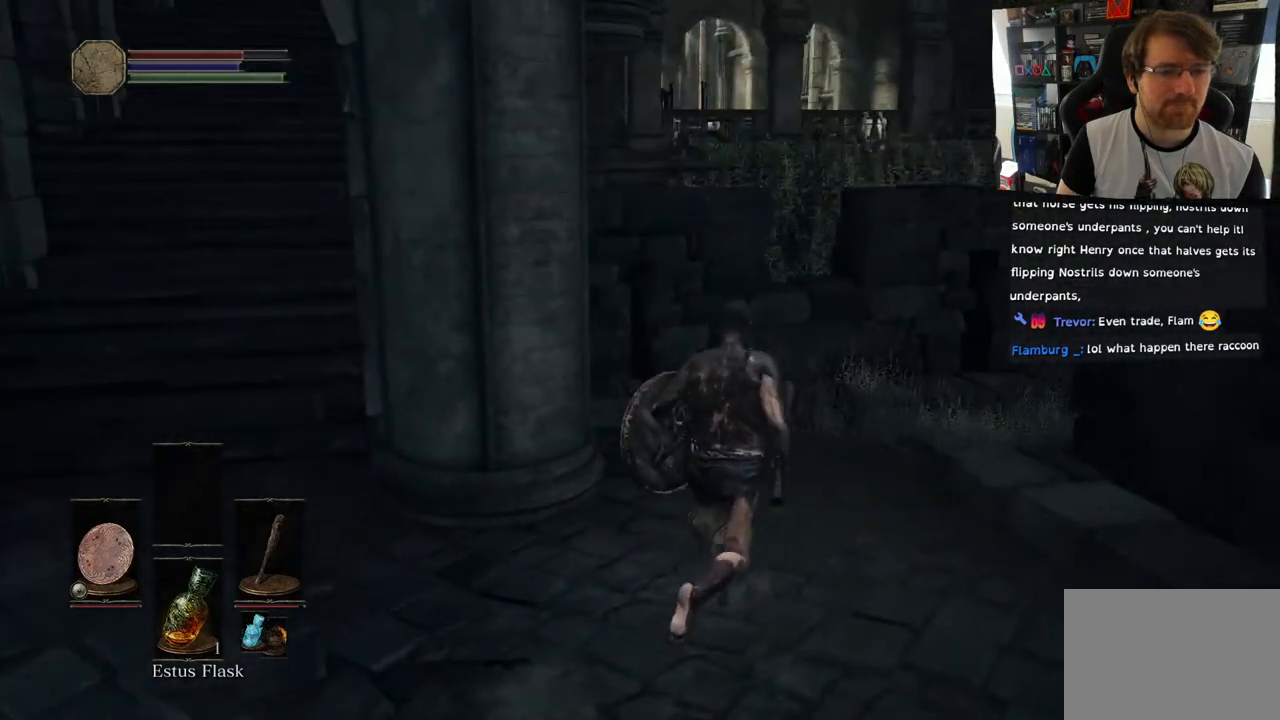
{"buttons": [], "left_stick": "right", "right_stick": "right", "events": [[250, "right_stick", "right"], [300, "left_stick", "right"]]}
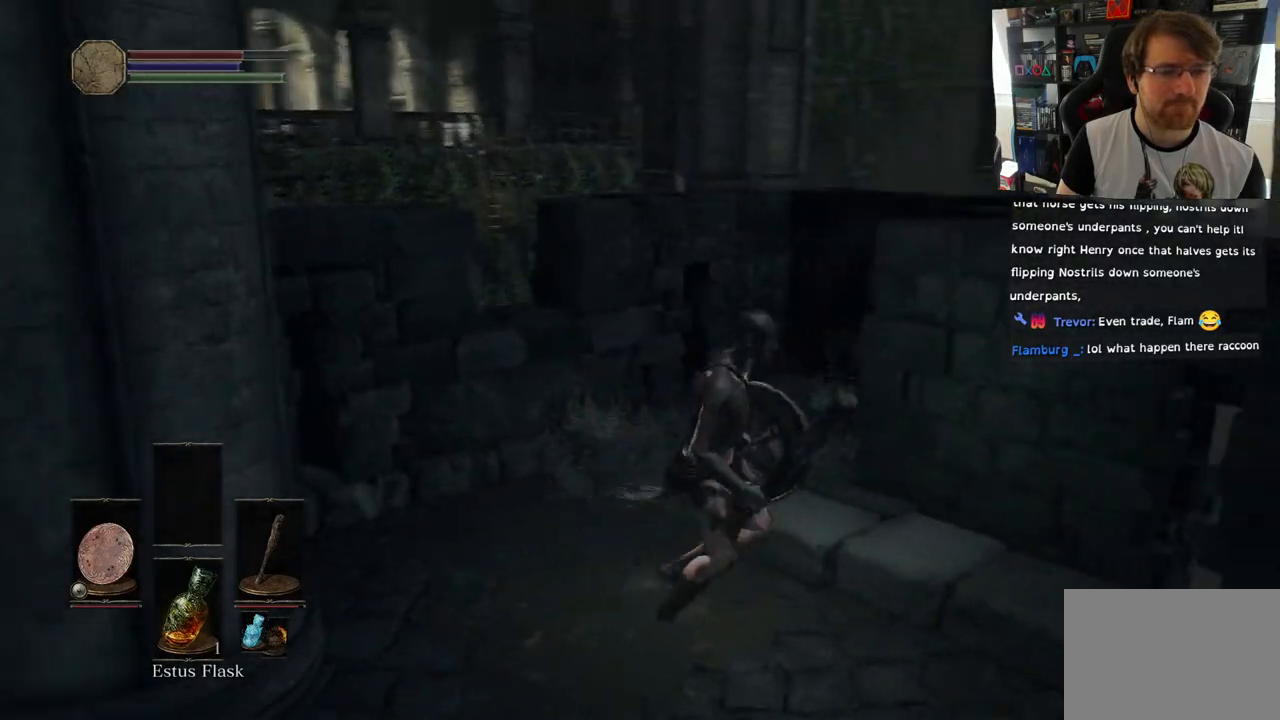
{"buttons": [], "left_stick": "up-right", "right_stick": "right", "events": [[500, "left_stick", "up-right"]]}
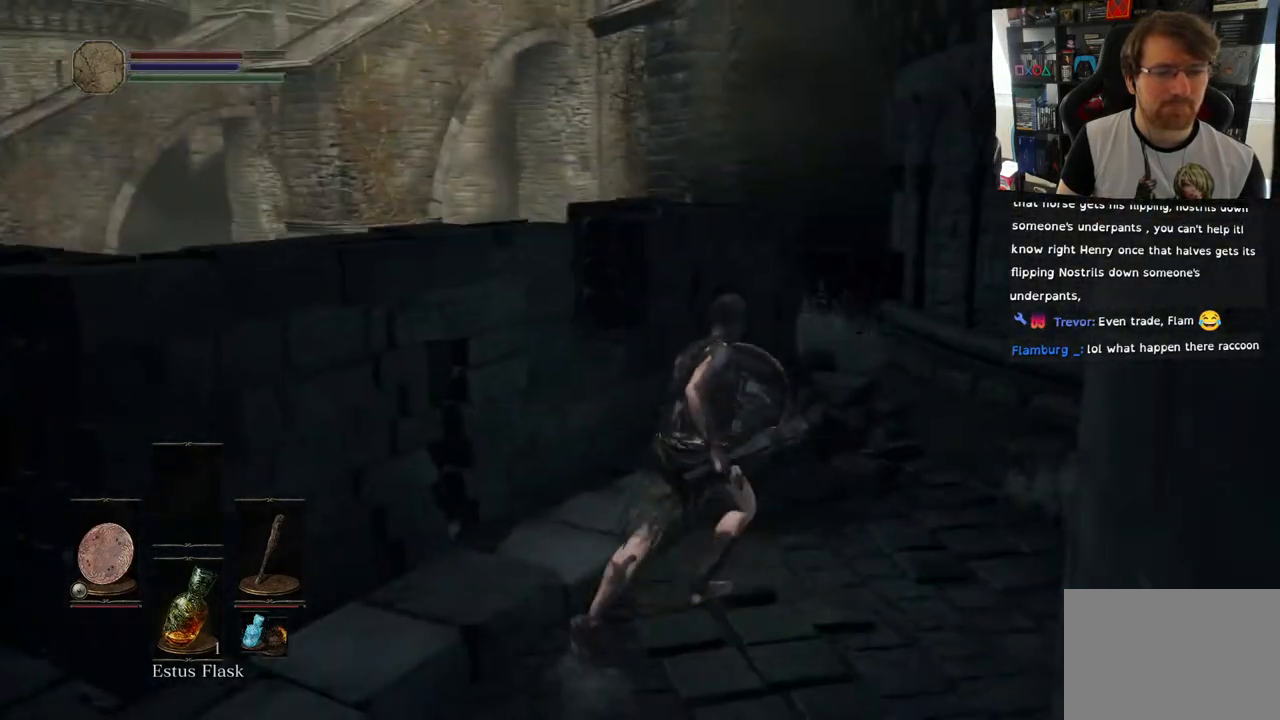
{"buttons": [], "left_stick": "up-right", "right_stick": "center", "events": [[467, "right_stick", "center"]]}
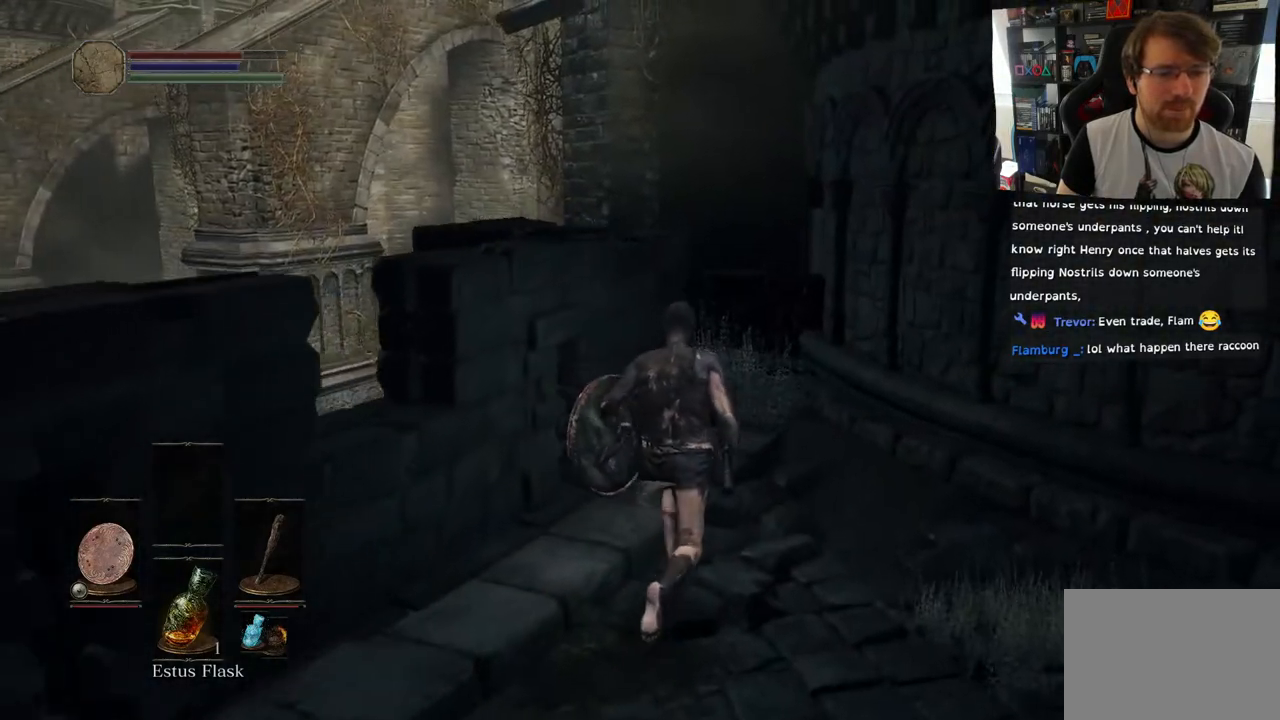
{"buttons": [], "left_stick": "up-right", "right_stick": "left", "events": [[83, "right_stick", "down-left"], [383, "right_stick", "left"]]}
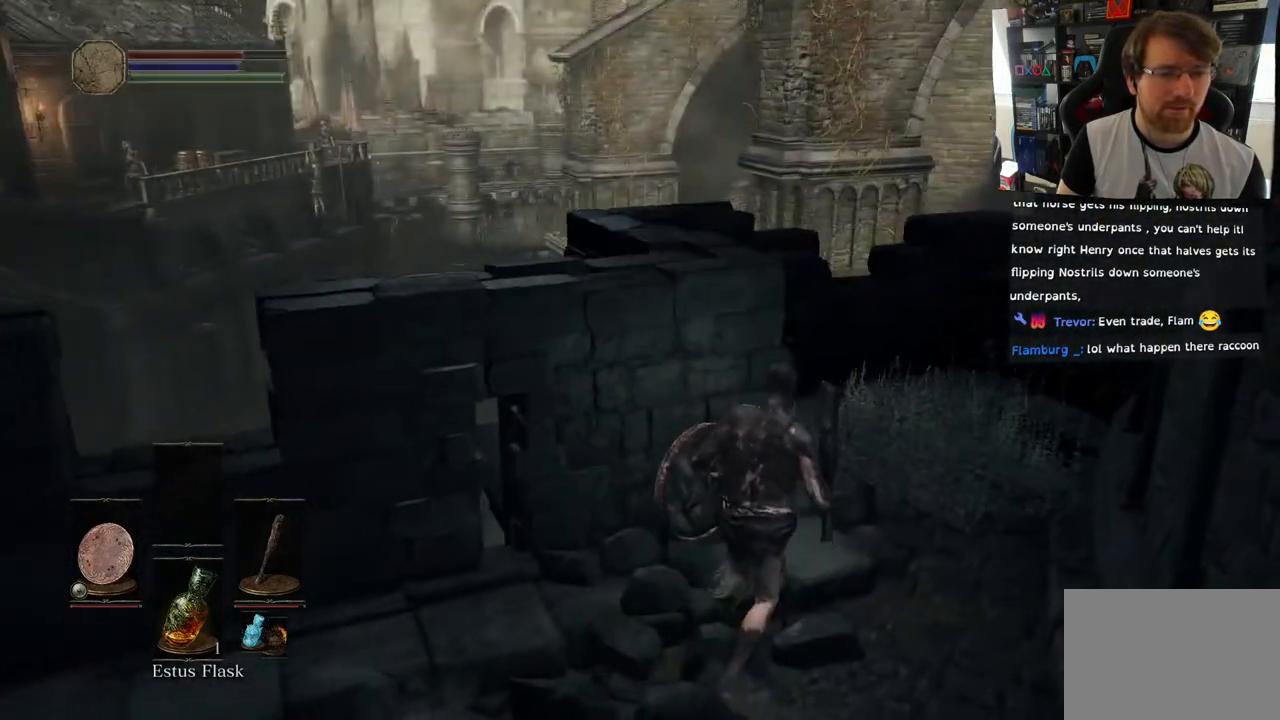
{"buttons": [], "left_stick": "down-left", "right_stick": "left", "events": [[317, "left_stick", "down-right"], [417, "left_stick", "down-left"]]}
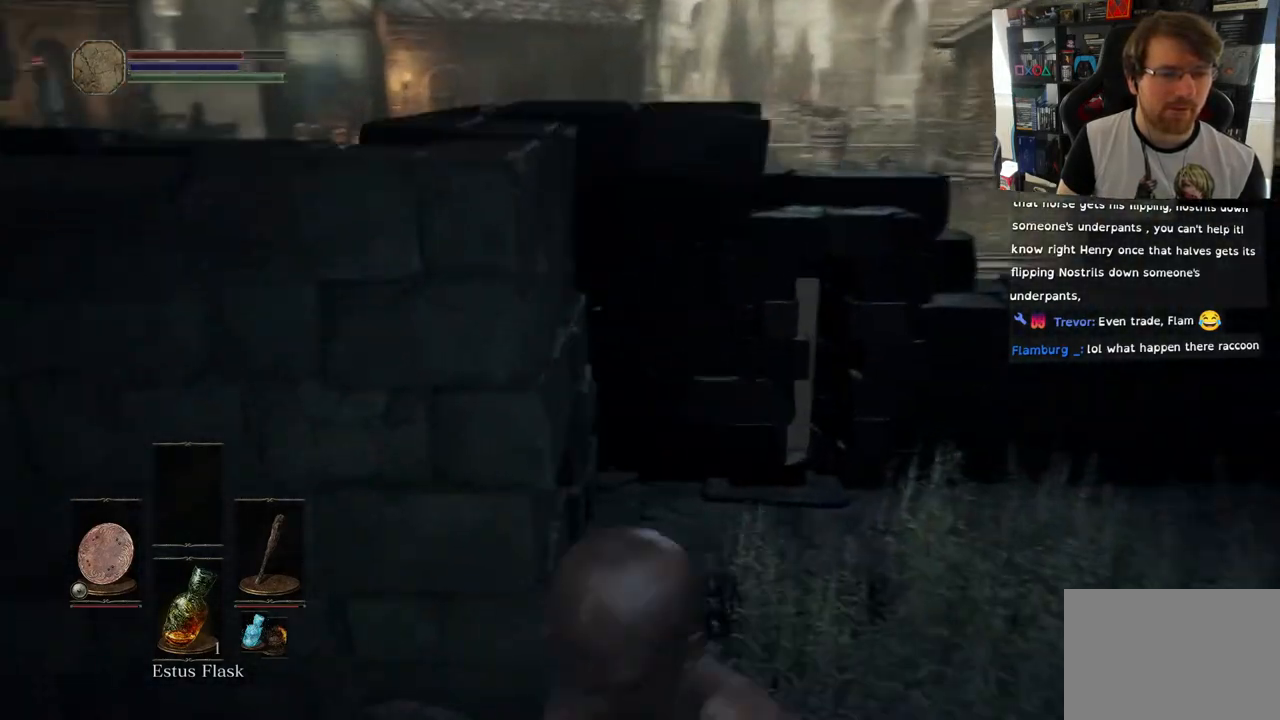
{"buttons": [], "left_stick": "up-left", "right_stick": "center", "events": [[33, "left_stick", "left"], [367, "left_stick", "up-left"], [467, "right_stick", "center"]]}
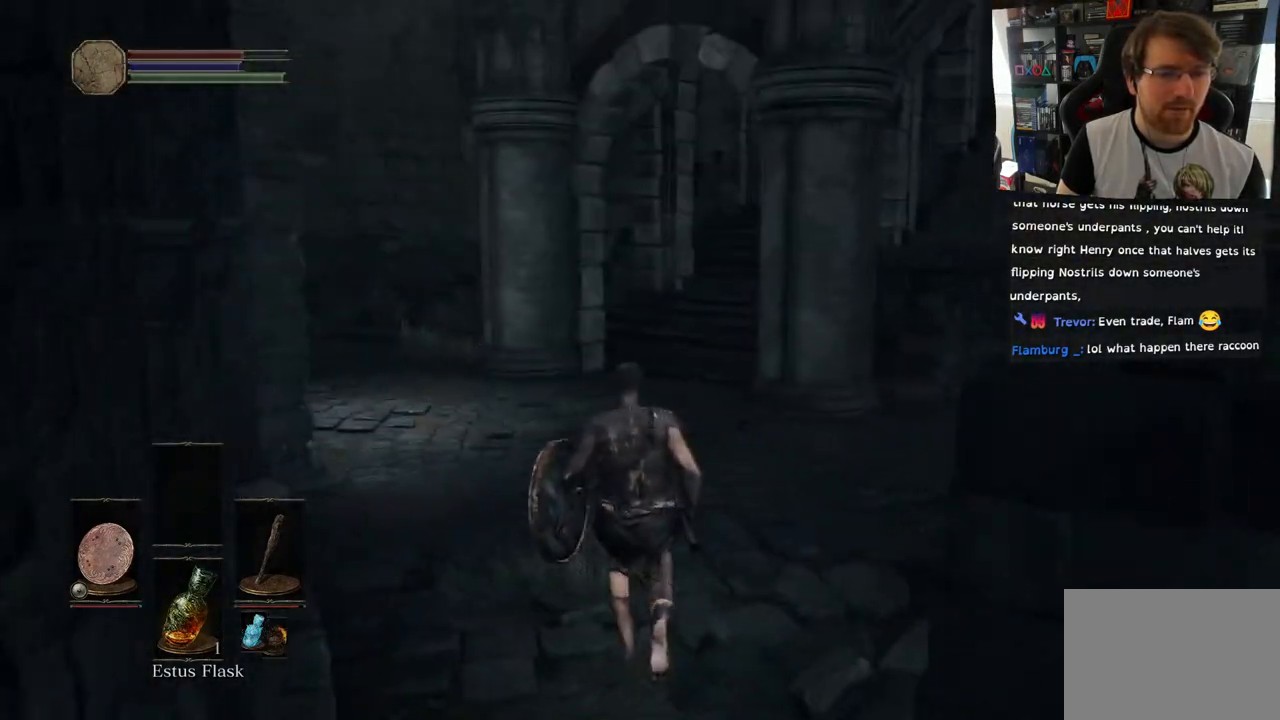
{"buttons": ["CIRCLE"], "left_stick": "up-left", "right_stick": "center", "events": [[117, "CIRCLE", "down"]]}
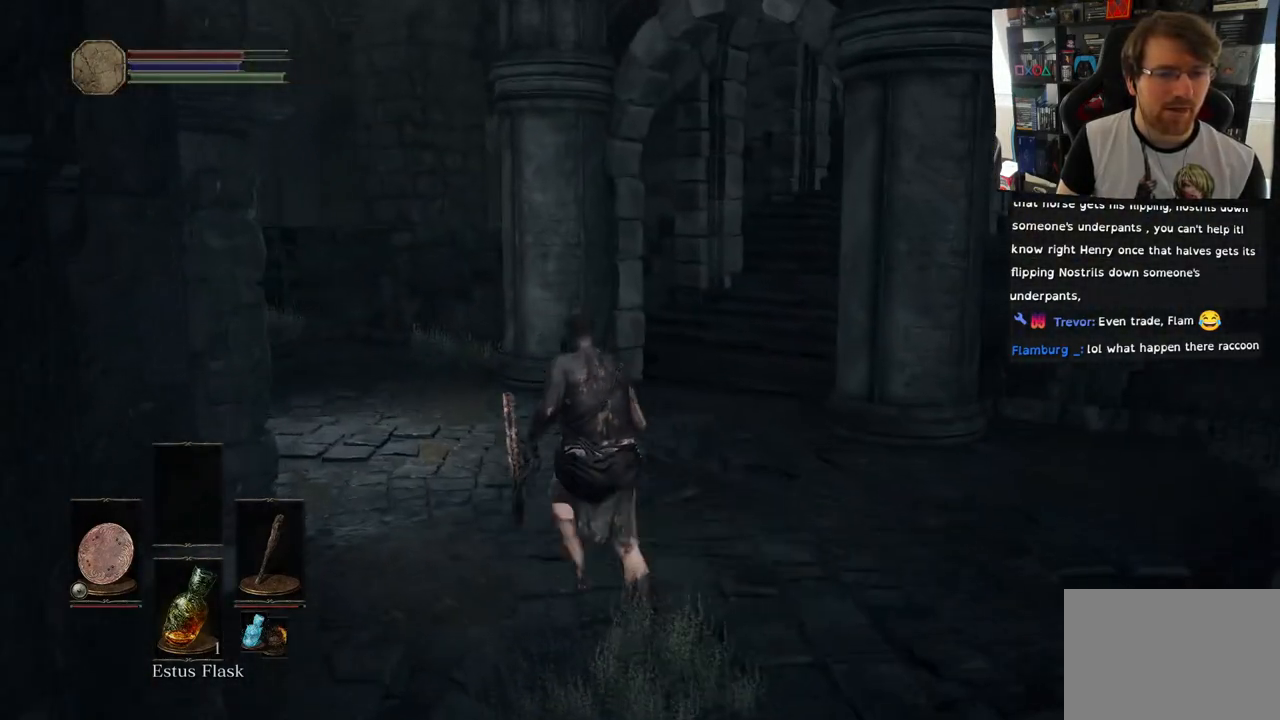
{"buttons": ["CIRCLE"], "left_stick": "up-left", "right_stick": "center", "events": []}
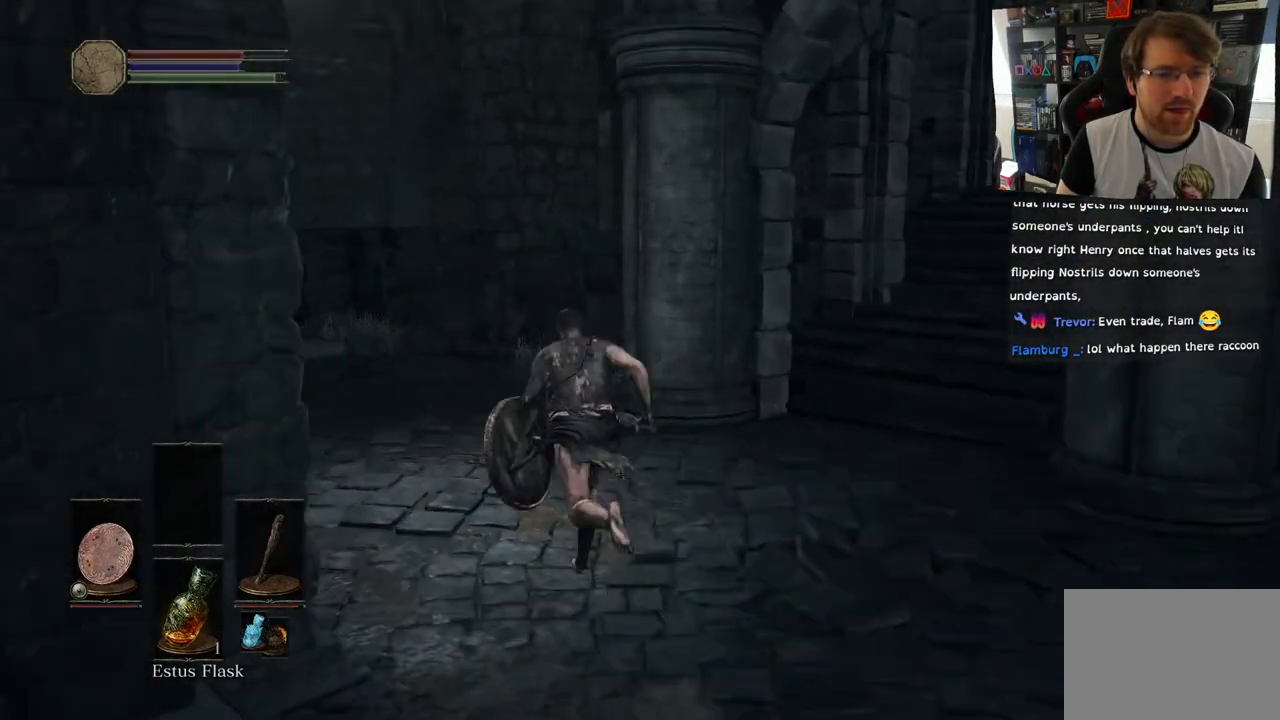
{"buttons": [], "left_stick": "up-left", "right_stick": "center", "events": [[450, "CIRCLE", "up"]]}
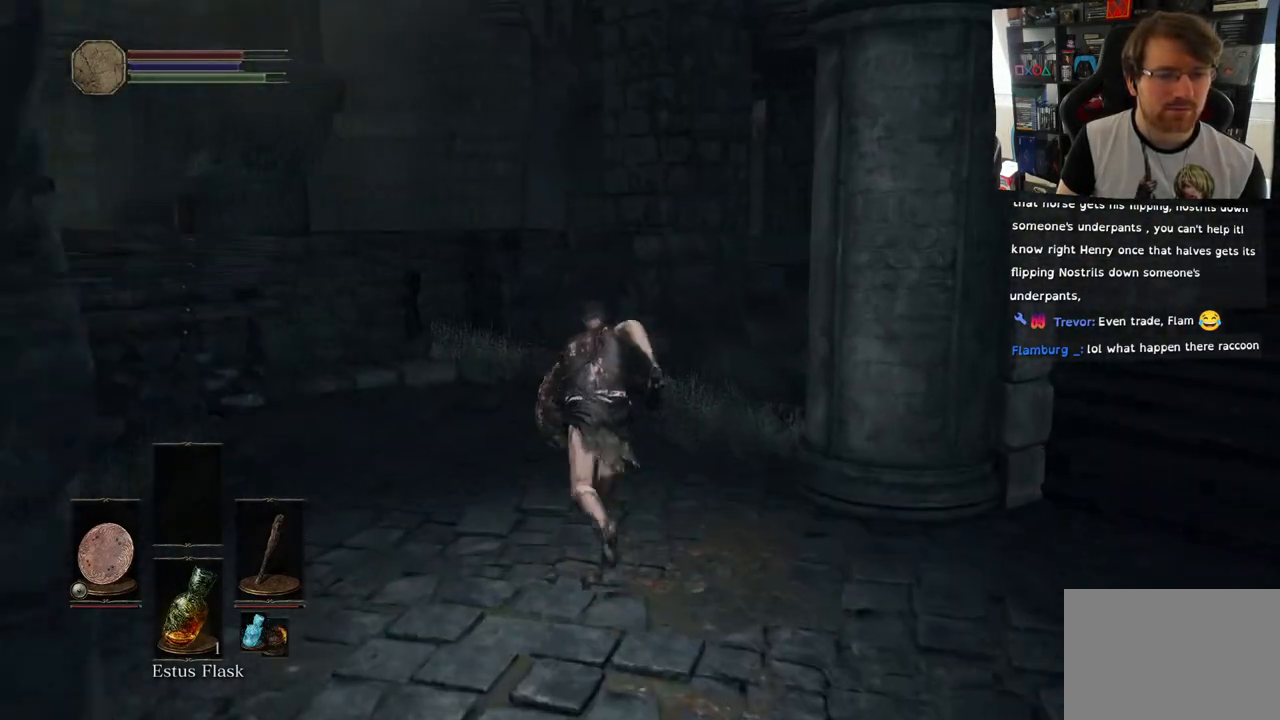
{"buttons": [], "left_stick": "up", "right_stick": "down-left", "events": [[67, "left_stick", "up"], [233, "right_stick", "down-left"]]}
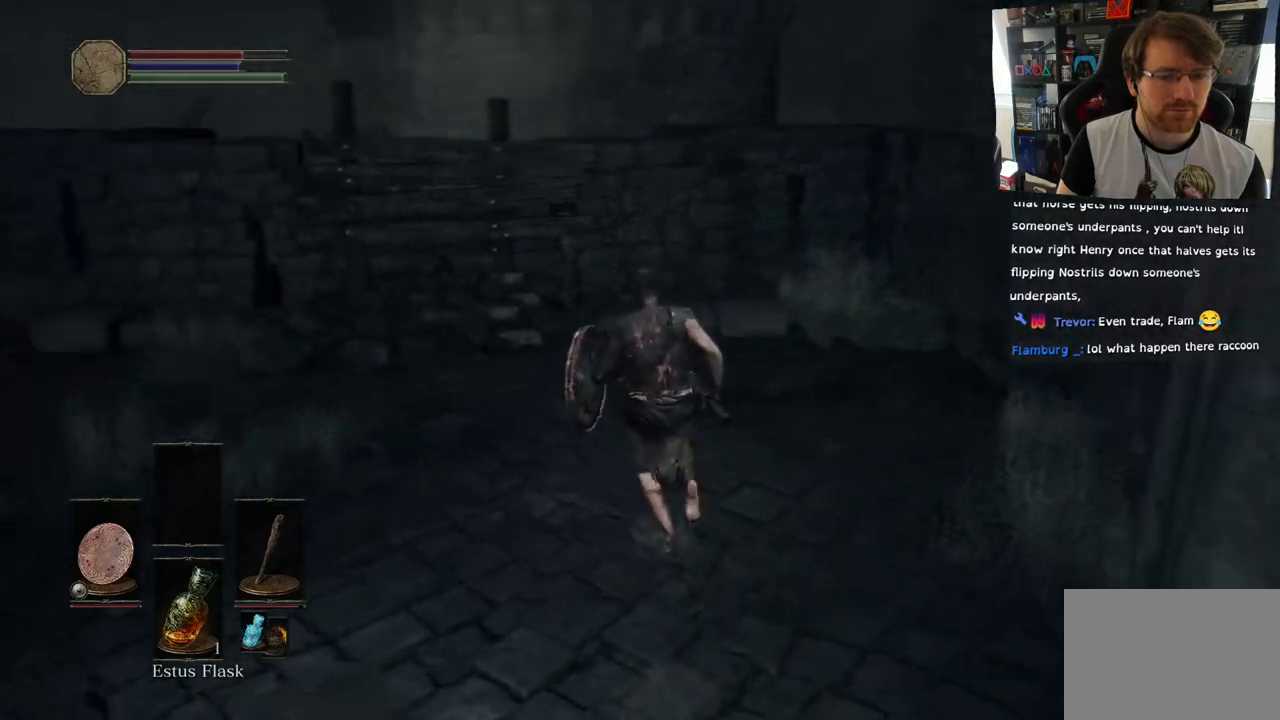
{"buttons": [], "left_stick": "up", "right_stick": "center", "events": [[333, "right_stick", "center"]]}
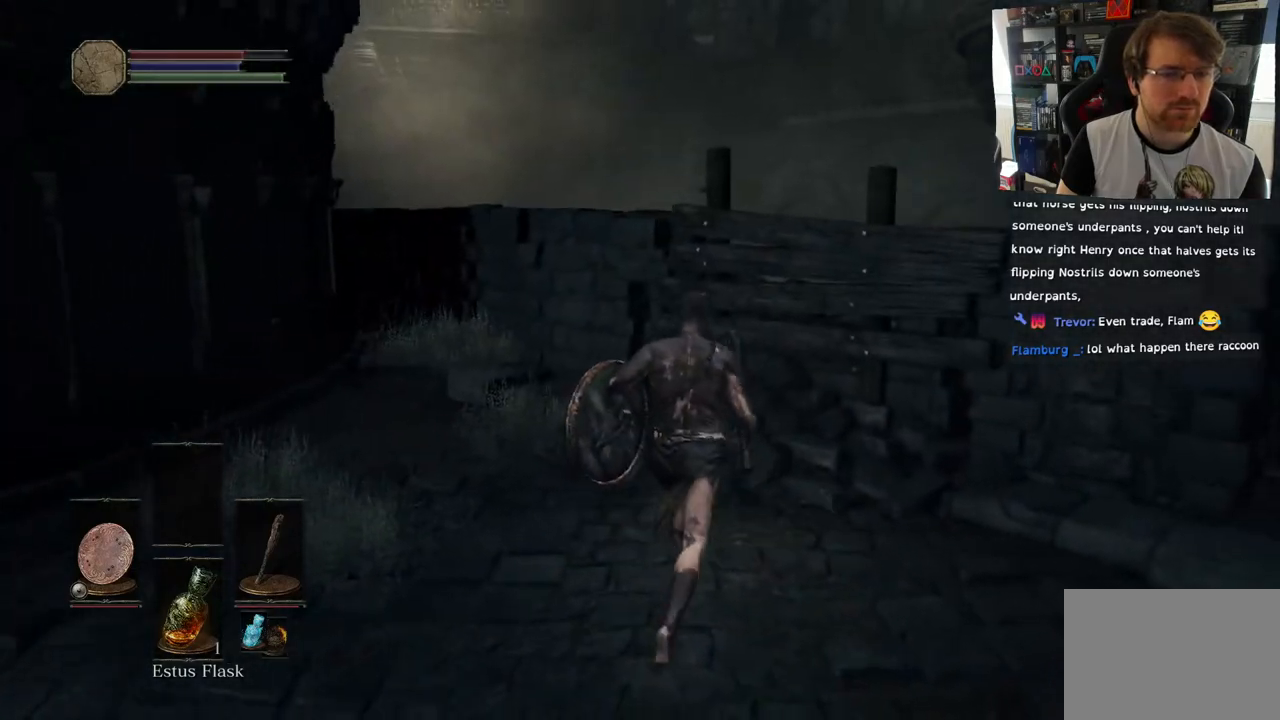
{"buttons": [], "left_stick": "up", "right_stick": "center", "events": [[250, "R1", "down"], [350, "R1", "up"]]}
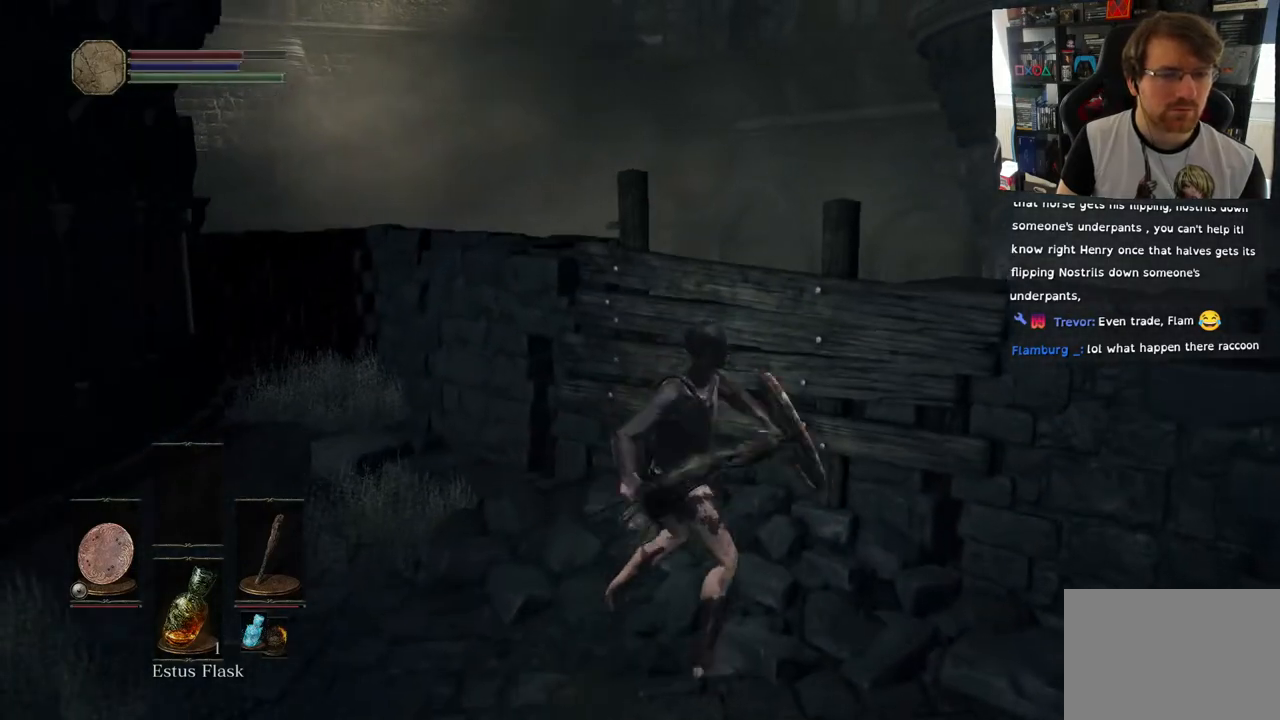
{"buttons": [], "left_stick": "up", "right_stick": "left", "events": [[233, "left_stick", "center"], [467, "left_stick", "up"], [467, "right_stick", "left"]]}
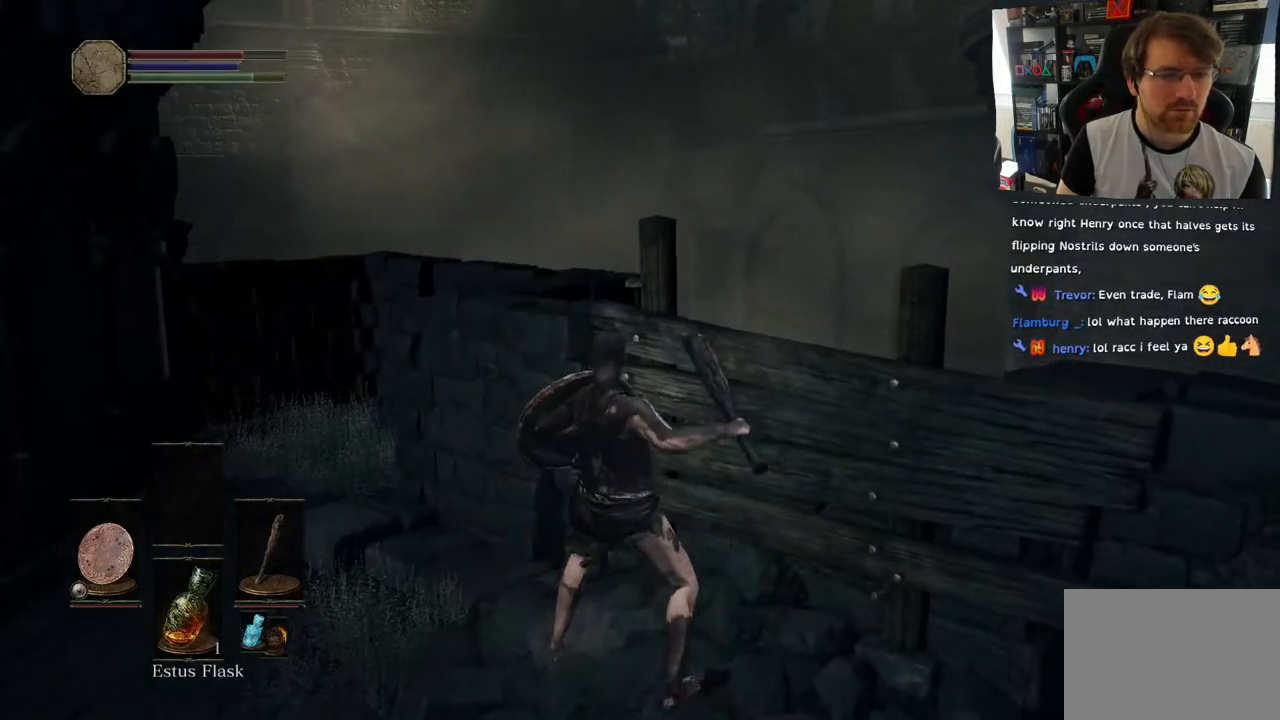
{"buttons": [], "left_stick": "up", "right_stick": "center", "events": [[317, "right_stick", "center"], [433, "CIRCLE", "down"], [500, "CIRCLE", "up"]]}